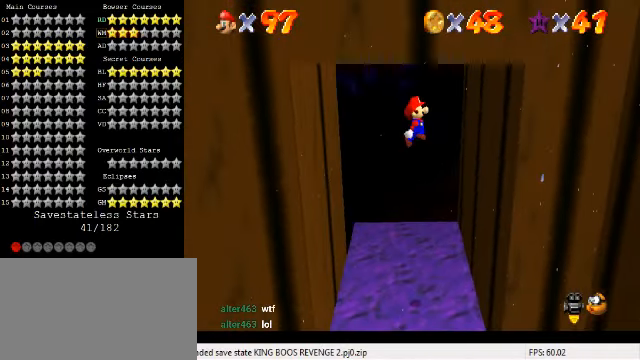
Gameplay with keyboard; each line is a JSON object with the keys held at the frame after it. "events" lists presses ("down") and releases ("up") of "a", "c", "ctrl", "d", "down", "left", "return", "right", "s", "shift", "up", "w", "x" and "y" between this image and that frame as [ms after this image, input, new state], when the widget could be followed in between. No other keys are recorded. Mouse input is not recorded.
{"keys": ["left", "up"], "events": [[234, "right", "up"], [267, "left", "down"], [300, "shift", "down"], [367, "shift", "up"]]}
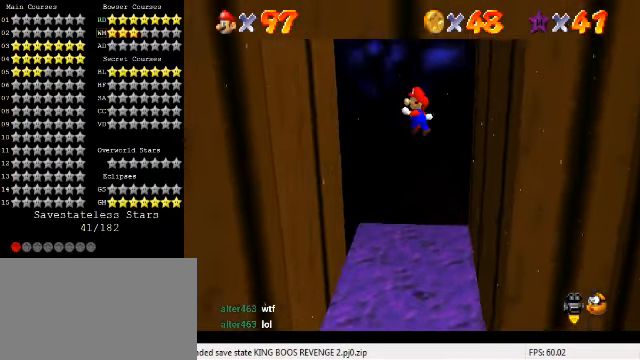
{"keys": ["shift", "up"], "events": [[100, "left", "up"], [467, "shift", "down"]]}
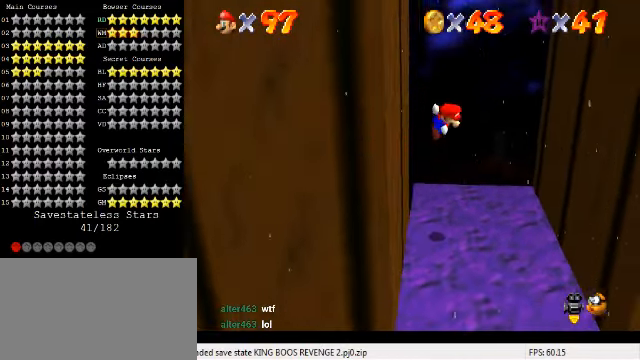
{"keys": ["right", "up"], "events": [[100, "shift", "up"], [167, "right", "down"], [300, "right", "up"], [400, "right", "down"]]}
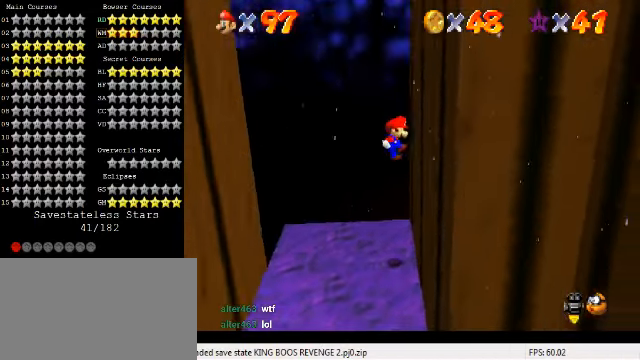
{"keys": ["d", "shift", "up"], "events": [[134, "left", "down"], [134, "right", "up"], [167, "shift", "down"], [300, "d", "down"], [434, "d", "up"], [434, "left", "up"], [500, "d", "down"]]}
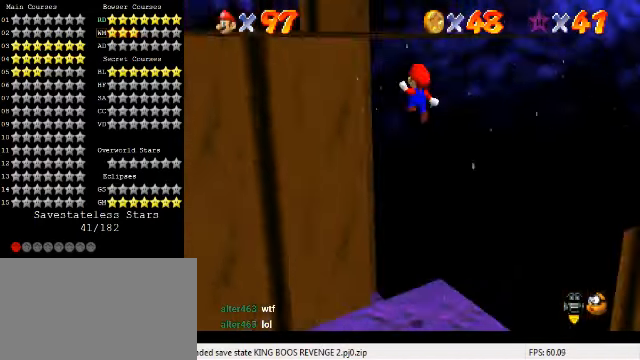
{"keys": ["right", "shift", "up"], "events": [[67, "right", "down"], [100, "d", "up"], [167, "d", "down"], [200, "right", "up"], [234, "d", "up"], [300, "d", "down"], [400, "d", "up"], [400, "right", "down"]]}
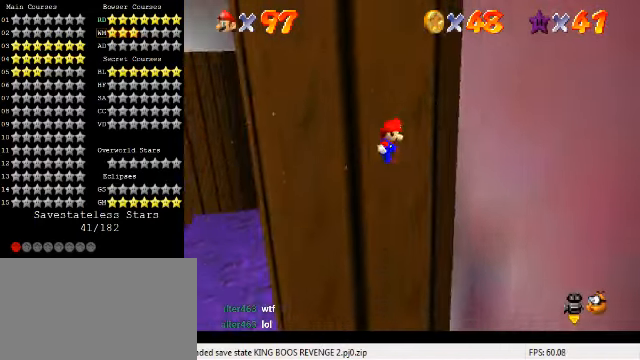
{"keys": ["left", "up"], "events": [[67, "shift", "up"], [67, "up", "up"], [234, "left", "down"], [267, "right", "up"], [267, "shift", "down"], [400, "d", "down"], [434, "up", "down"], [467, "d", "up"], [500, "shift", "up"]]}
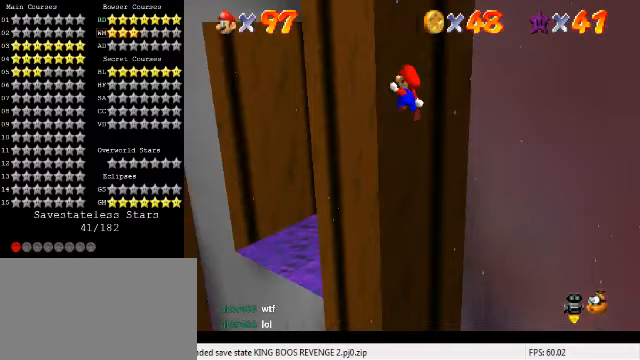
{"keys": ["down", "right"], "events": [[233, "up", "up"], [333, "down", "down"], [333, "left", "up"], [333, "right", "down"], [333, "shift", "down"], [433, "shift", "up"]]}
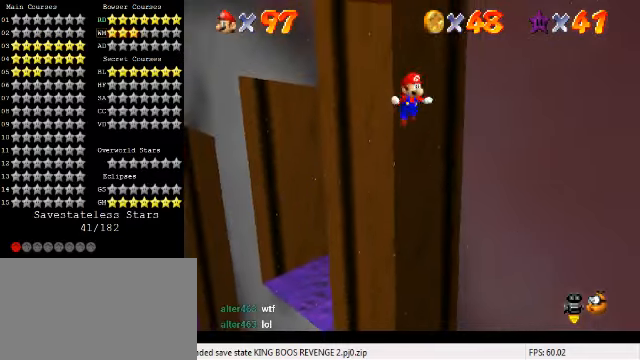
{"keys": ["left"], "events": [[33, "a", "down"], [100, "a", "up"], [233, "down", "up"], [367, "left", "down"], [400, "right", "up"], [400, "shift", "down"], [467, "shift", "up"]]}
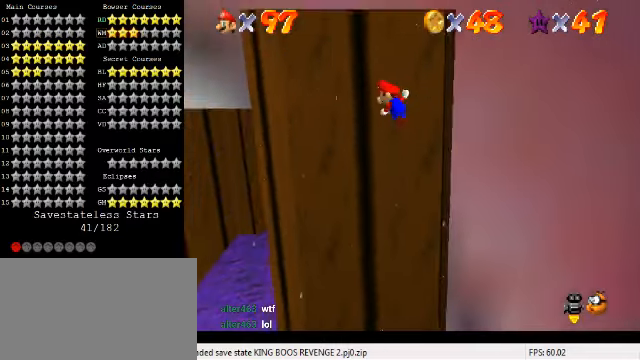
{"keys": ["down", "right", "shift"], "events": [[67, "d", "down"], [100, "up", "down"], [133, "d", "up"], [333, "up", "up"], [433, "down", "down"], [467, "left", "up"], [467, "right", "down"], [500, "shift", "down"]]}
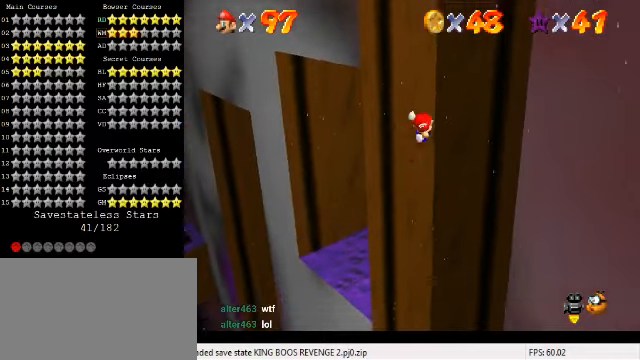
{"keys": ["down", "right"], "events": [[67, "shift", "up"], [167, "right", "up"], [267, "right", "down"]]}
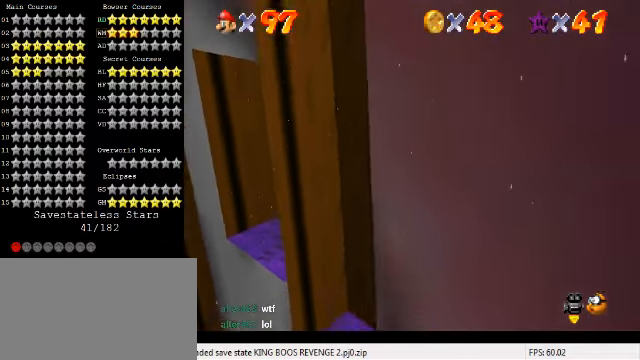
{"keys": ["left", "up"], "events": [[33, "down", "up"], [33, "left", "down"], [67, "right", "up"], [67, "shift", "down"], [133, "shift", "up"], [300, "up", "down"]]}
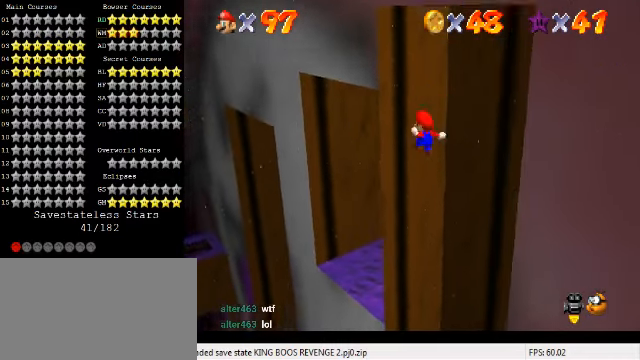
{"keys": ["down", "right"], "events": [[33, "up", "up"], [133, "down", "down"], [133, "left", "up"], [167, "right", "down"], [167, "shift", "down"], [267, "shift", "up"]]}
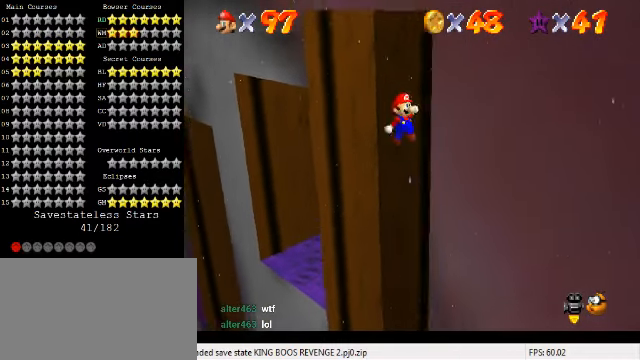
{"keys": ["left", "up"], "events": [[167, "down", "up"], [233, "left", "down"], [233, "right", "up"], [233, "shift", "down"], [267, "shift", "up"], [267, "up", "down"]]}
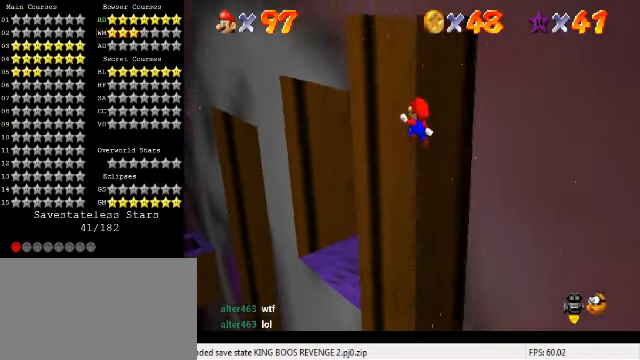
{"keys": ["down", "right"], "events": [[133, "up", "up"], [267, "down", "down"], [267, "left", "up"], [267, "right", "down"], [333, "shift", "down"], [467, "shift", "up"]]}
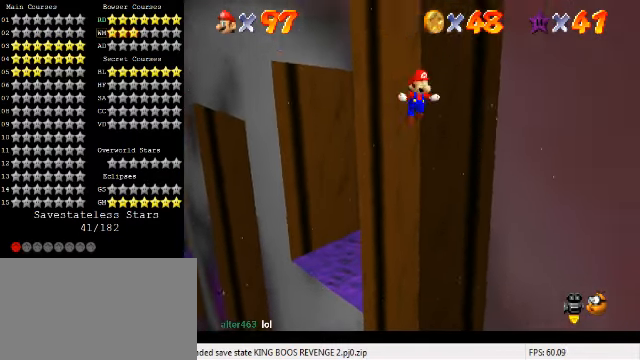
{"keys": ["left", "shift", "up"], "events": [[133, "down", "up"], [233, "down", "down"], [300, "left", "down"], [333, "right", "up"], [333, "shift", "down"], [367, "down", "up"], [433, "up", "down"]]}
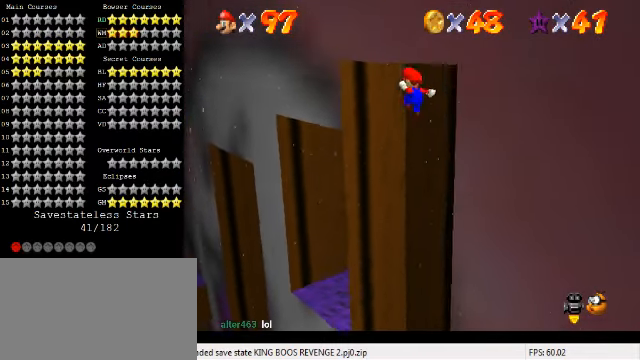
{"keys": ["down", "right"], "events": [[133, "left", "up"], [267, "left", "down"], [300, "shift", "up"], [333, "left", "up"], [367, "right", "down"], [367, "up", "up"], [400, "shift", "down"], [433, "down", "down"], [500, "shift", "up"]]}
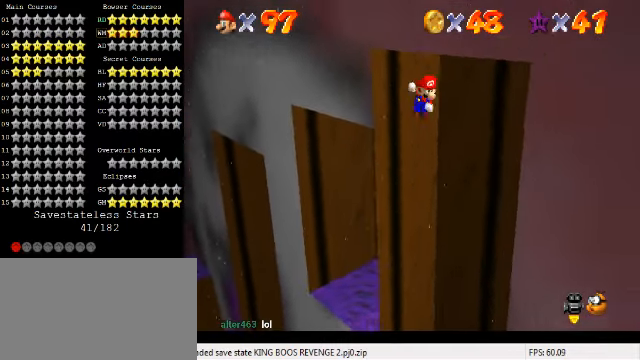
{"keys": ["left", "shift"], "events": [[433, "down", "up"], [466, "left", "down"], [500, "right", "up"], [500, "shift", "down"]]}
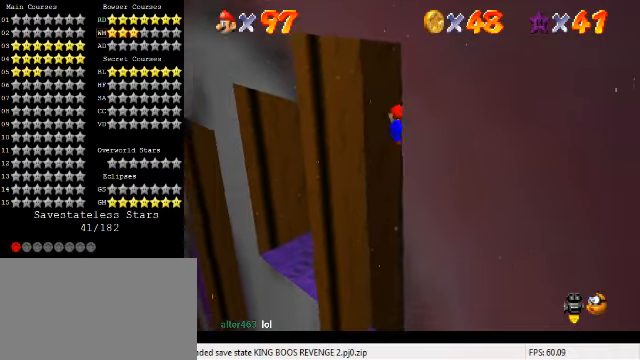
{"keys": ["left", "right"], "events": [[33, "up", "down"], [100, "shift", "up"], [466, "up", "up"], [500, "right", "down"]]}
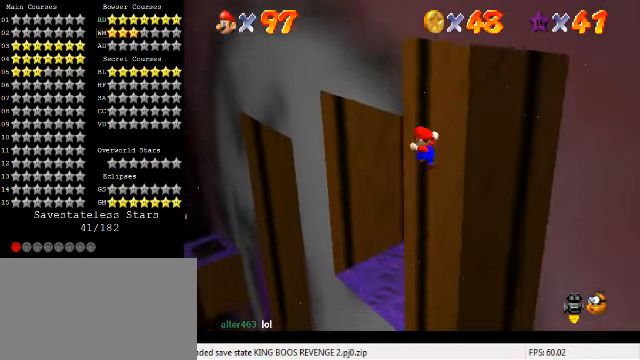
{"keys": ["down", "right"], "events": [[33, "down", "down"], [33, "left", "up"], [66, "shift", "down"], [166, "shift", "up"]]}
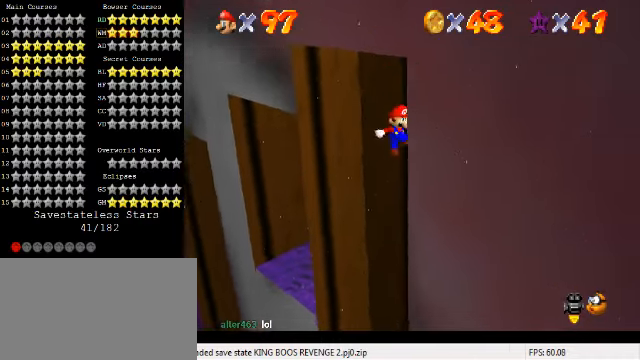
{"keys": ["shift", "up"], "events": [[66, "down", "up"], [133, "left", "down"], [133, "shift", "down"], [166, "right", "up"], [166, "up", "down"], [500, "left", "up"]]}
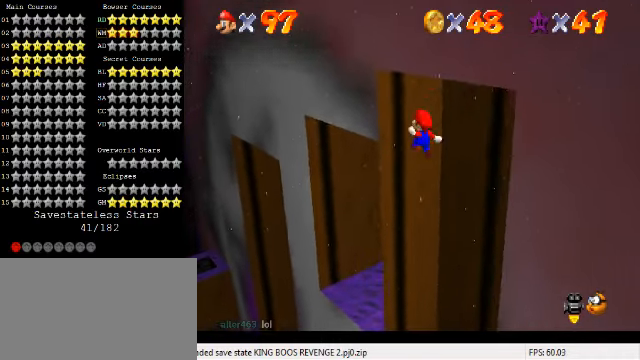
{"keys": ["down", "right"], "events": [[33, "left", "down"], [100, "left", "up"], [100, "right", "down"], [100, "shift", "up"], [100, "up", "up"], [166, "down", "down"], [200, "shift", "down"], [366, "shift", "up"]]}
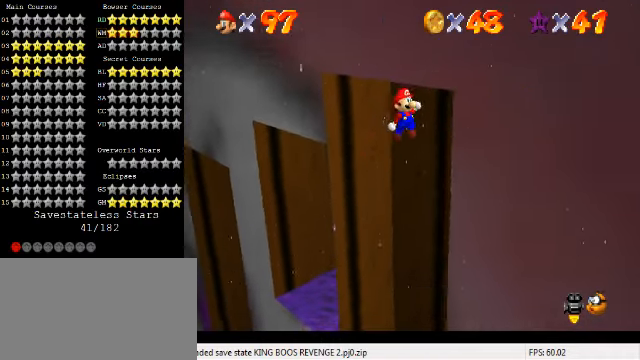
{"keys": ["left", "shift", "up"], "events": [[200, "down", "up"], [266, "left", "down"], [266, "right", "up"], [266, "shift", "down"], [300, "up", "down"]]}
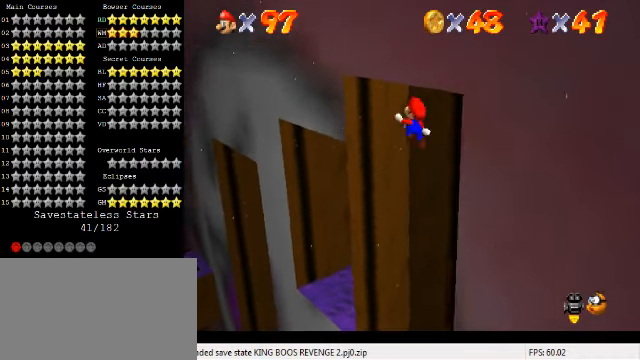
{"keys": ["down", "right", "shift"], "events": [[233, "shift", "up"], [266, "left", "up"], [266, "right", "down"], [266, "up", "up"], [300, "down", "down"], [366, "shift", "down"]]}
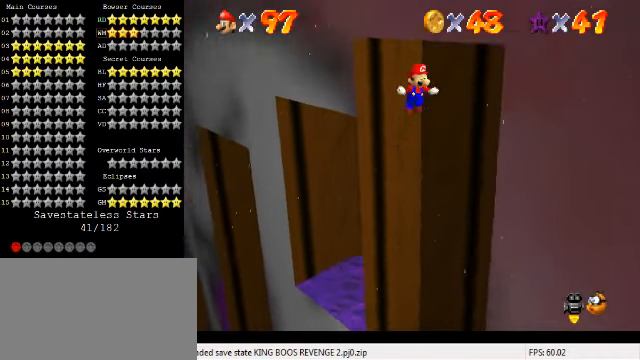
{"keys": ["left", "shift", "up"], "events": [[66, "shift", "up"], [400, "down", "up"], [400, "left", "down"], [400, "shift", "down"], [433, "right", "up"], [466, "up", "down"]]}
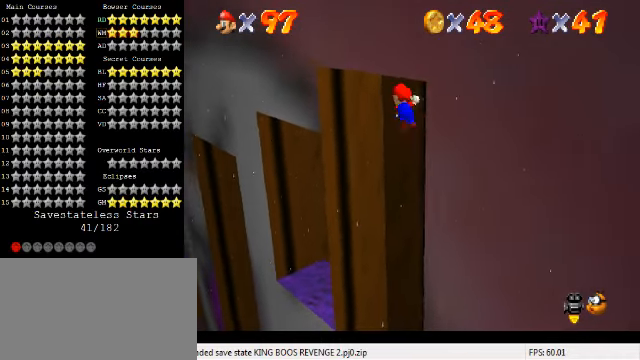
{"keys": ["down", "right", "shift"], "events": [[400, "shift", "up"], [433, "left", "up"], [433, "right", "down"], [433, "up", "up"], [466, "down", "down"], [466, "shift", "down"]]}